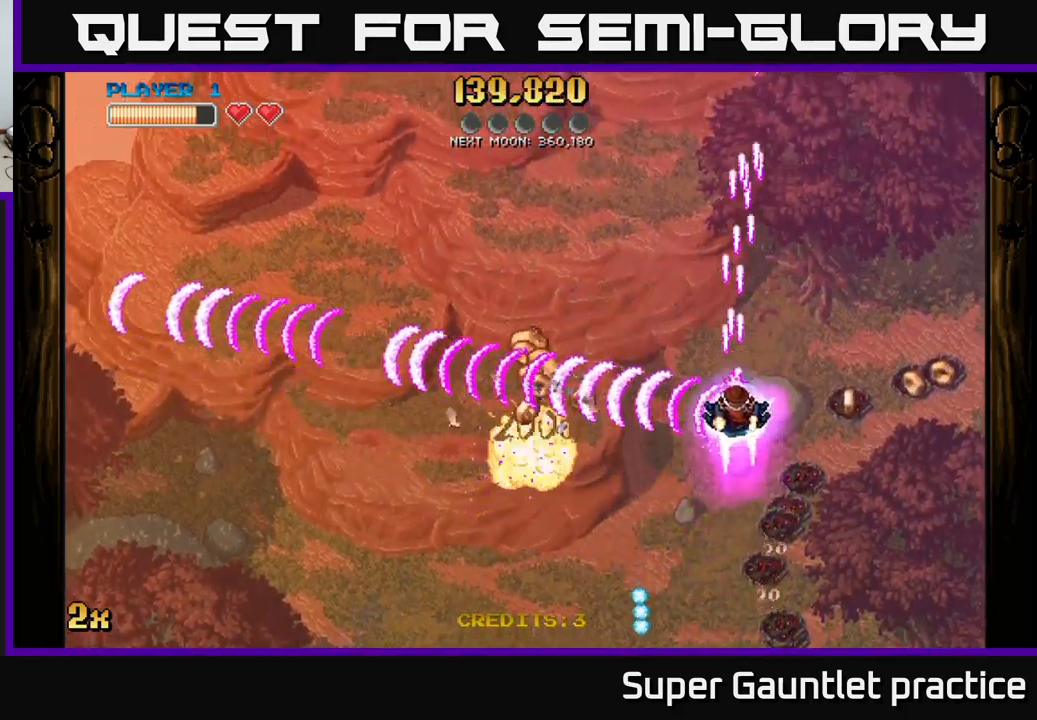
Gameplay with a controller (Xbox layout); each line is a JSON object with the inputs held at the frame after it. "events" lists button and stick changes between this image and that frame as [ms after this image, input, new state], when the widget could be followed in between. Not read: right_stick.
{"buttons": ["A"], "left_stick": "down-left", "events": [[50, "X", "down"], [50, "left_stick", "up-left"], [167, "X", "up"], [317, "left_stick", "down-left"]]}
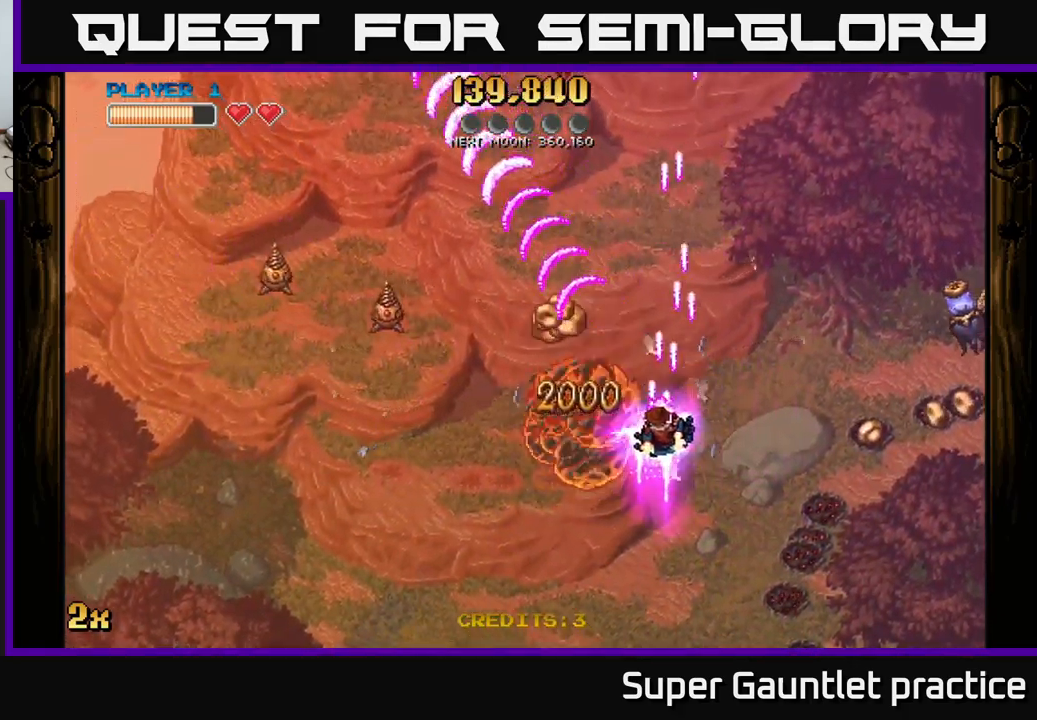
{"buttons": [], "left_stick": "down-left", "events": [[183, "left_stick", "up"], [200, "X", "down"], [300, "X", "up"], [367, "A", "up"], [367, "left_stick", "down-left"]]}
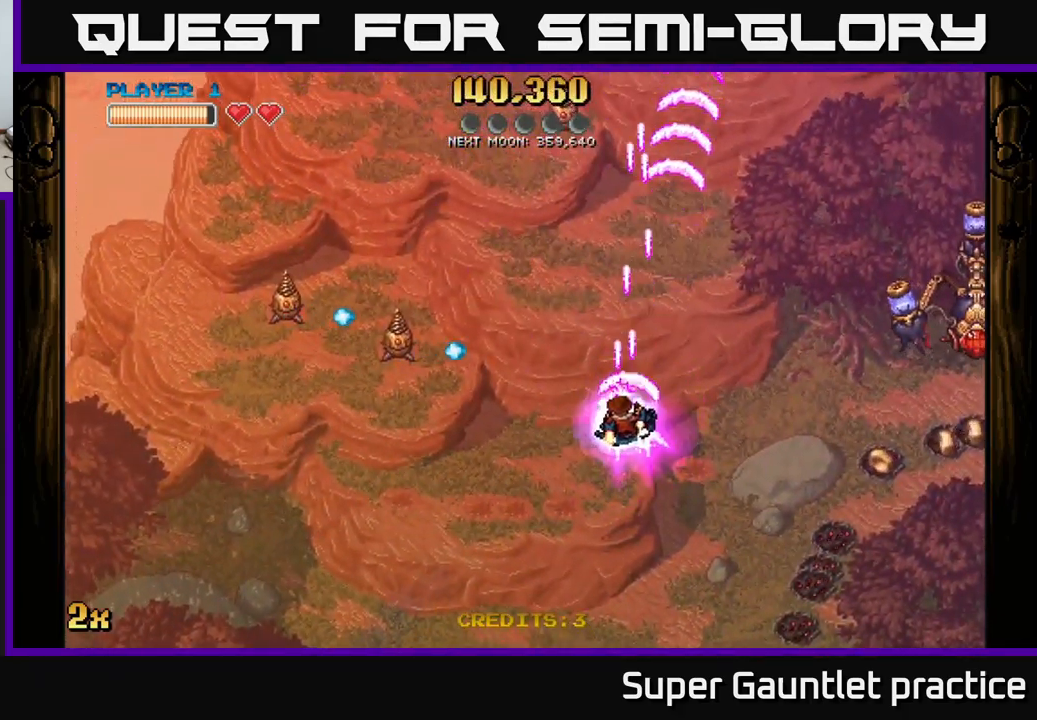
{"buttons": [], "left_stick": "down-left", "events": [[150, "left_stick", "down-right"], [267, "left_stick", "down-left"]]}
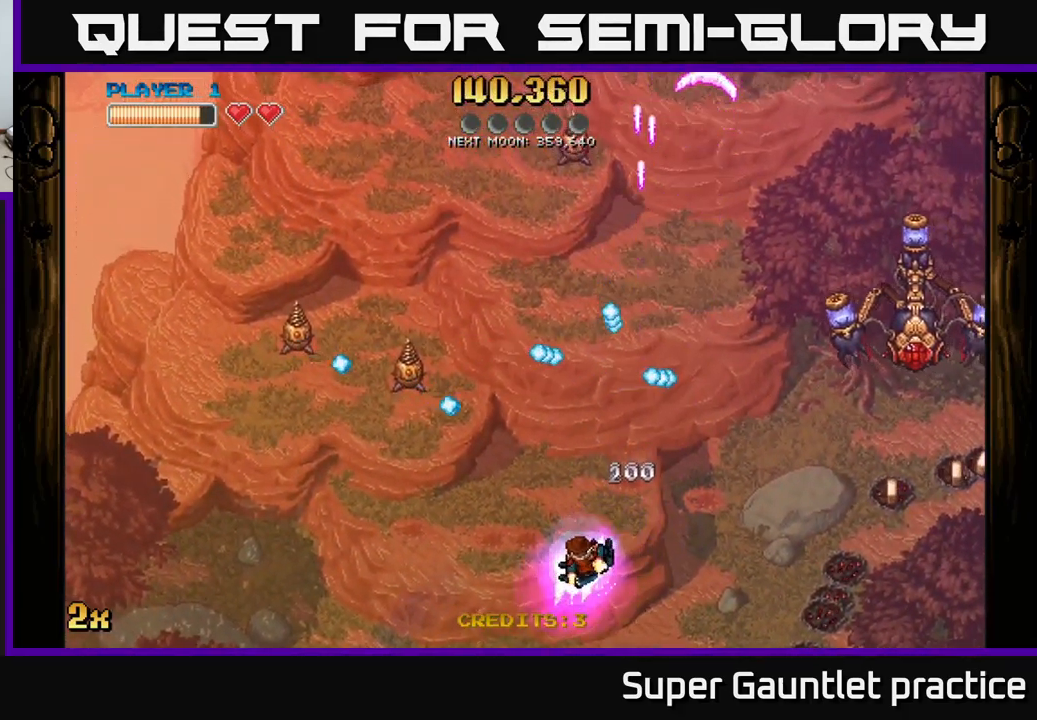
{"buttons": ["A"], "left_stick": "up-left", "events": [[83, "left_stick", "left"], [383, "A", "down"], [500, "left_stick", "up-left"]]}
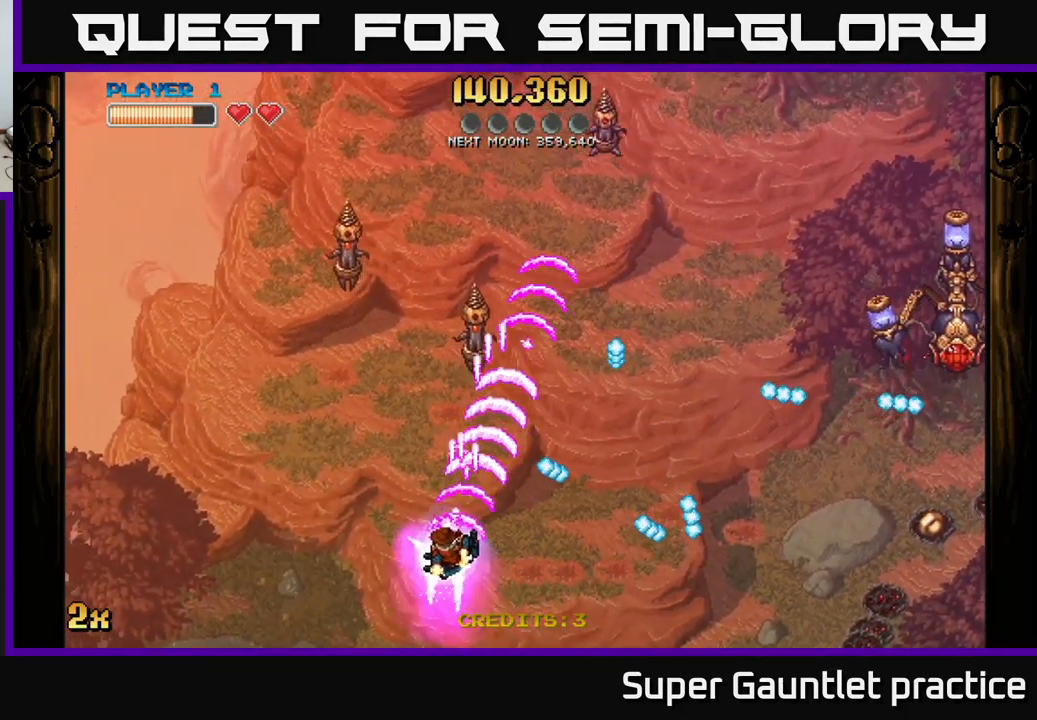
{"buttons": ["A"], "left_stick": "right", "events": [[350, "left_stick", "up-right"], [500, "left_stick", "right"]]}
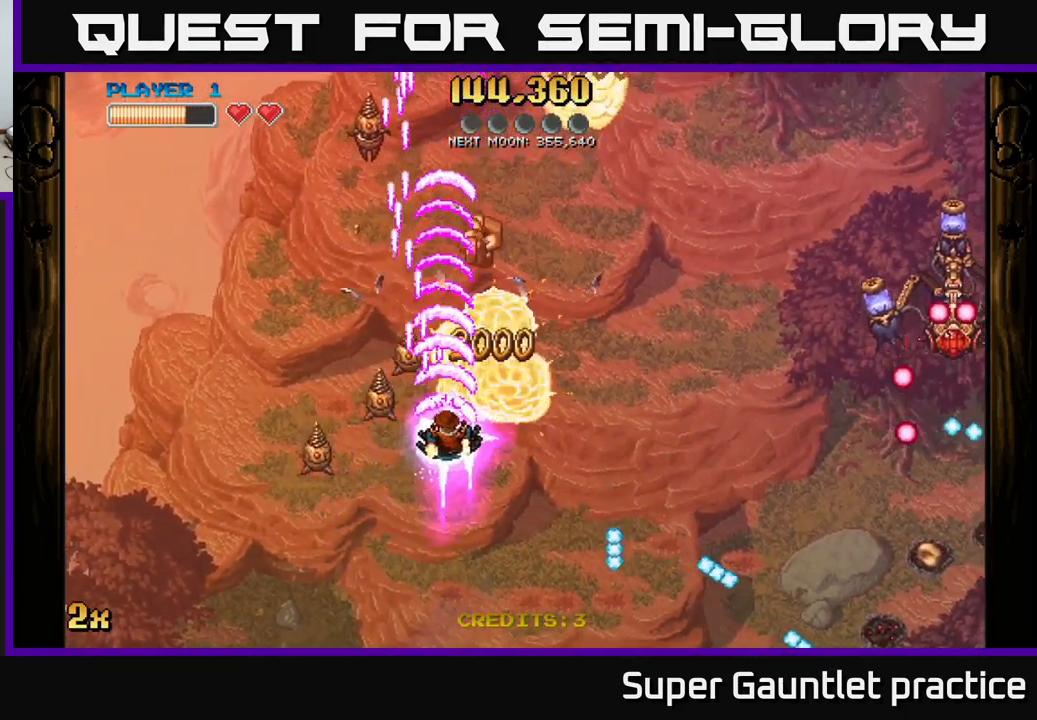
{"buttons": ["A"], "left_stick": "center", "events": [[150, "left_stick", "down"], [450, "left_stick", "center"]]}
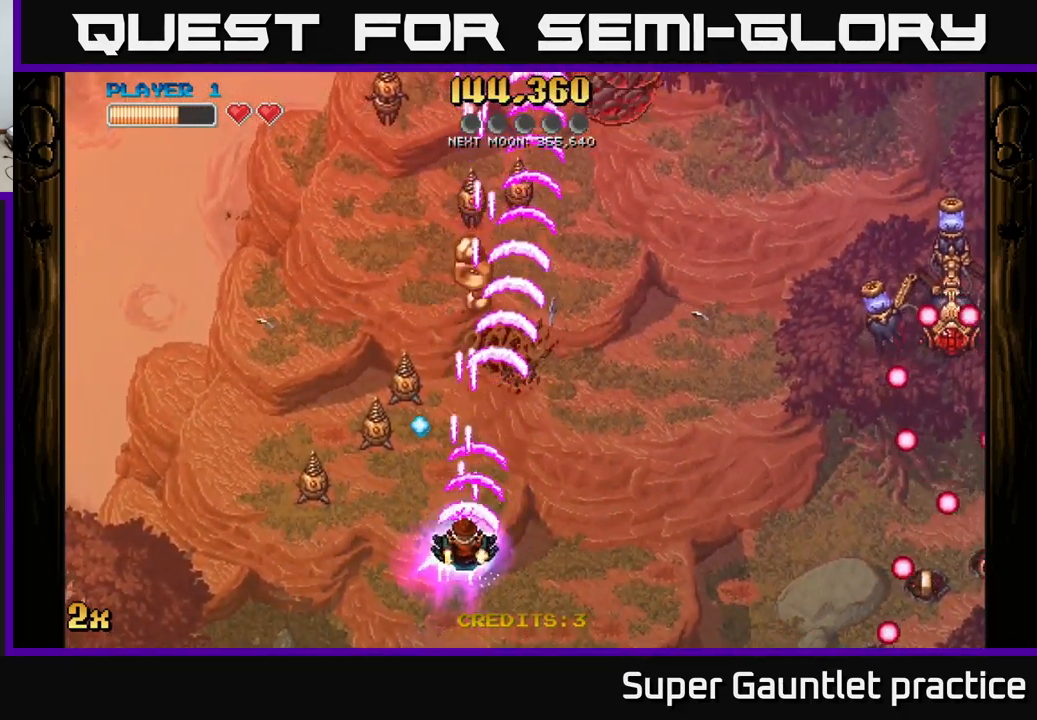
{"buttons": [], "left_stick": "up-right", "events": [[150, "A", "up"], [150, "left_stick", "right"], [483, "left_stick", "up-right"]]}
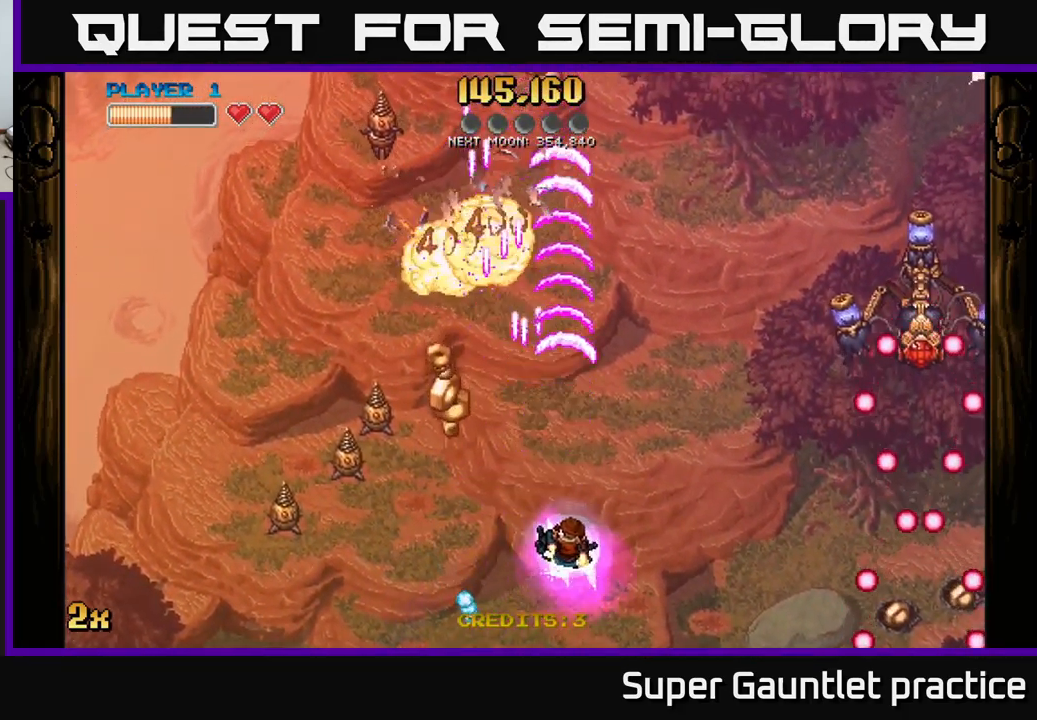
{"buttons": [], "left_stick": "down-left", "events": [[100, "left_stick", "left"], [350, "left_stick", "down-left"]]}
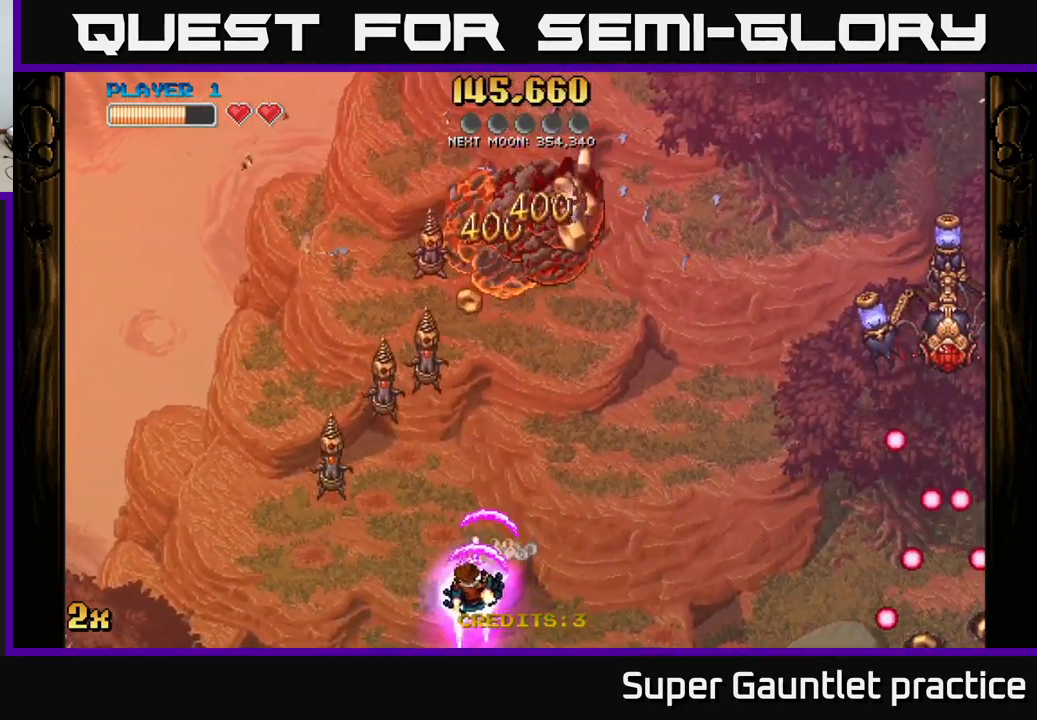
{"buttons": ["A"], "left_stick": "up-right", "events": [[17, "A", "down"], [184, "left_stick", "up-left"], [434, "left_stick", "up-right"]]}
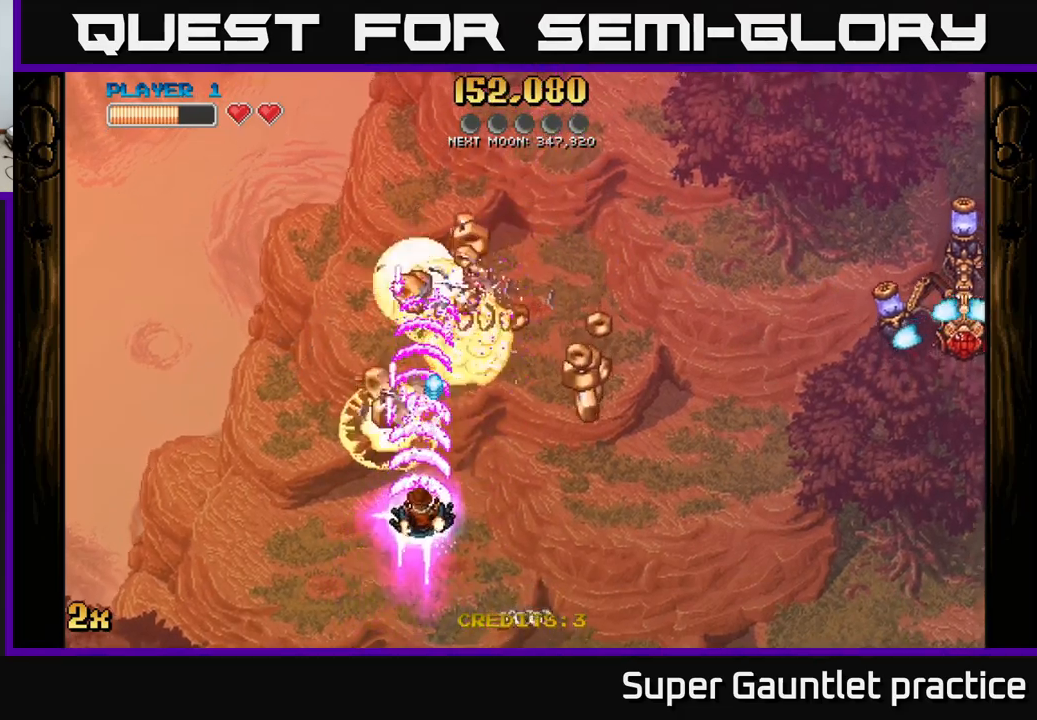
{"buttons": ["A"], "left_stick": "up-left", "events": [[134, "left_stick", "right"], [484, "left_stick", "up-left"]]}
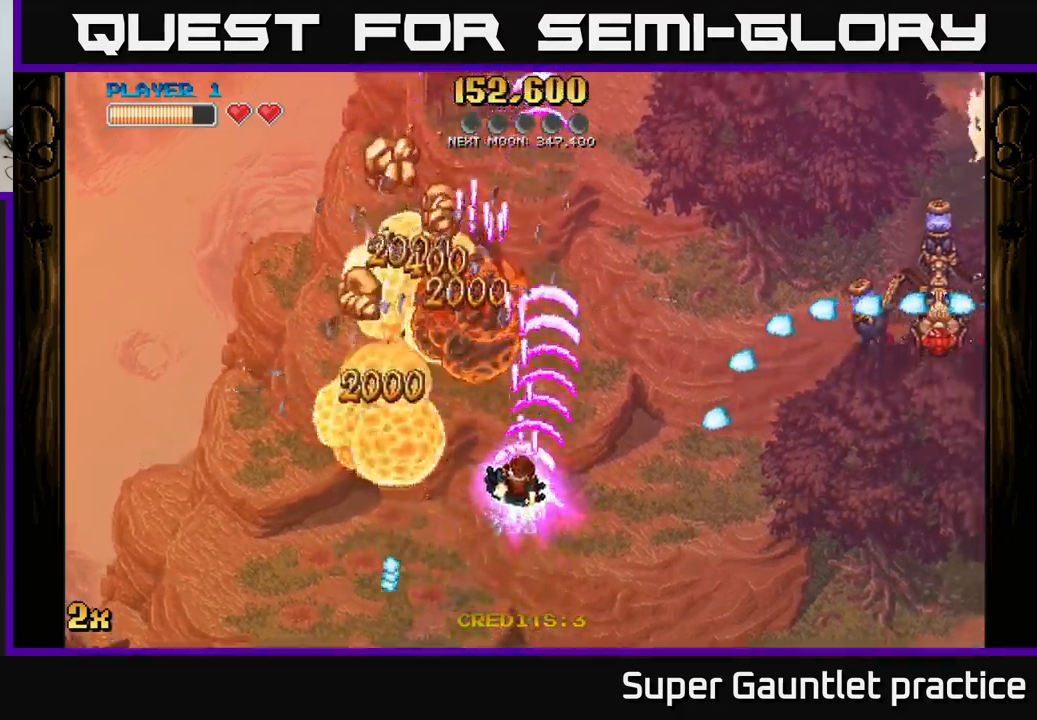
{"buttons": ["A"], "left_stick": "up-left", "events": [[234, "left_stick", "right"], [250, "X", "down"], [350, "X", "up"], [384, "left_stick", "up-left"], [417, "A", "up"], [467, "A", "down"]]}
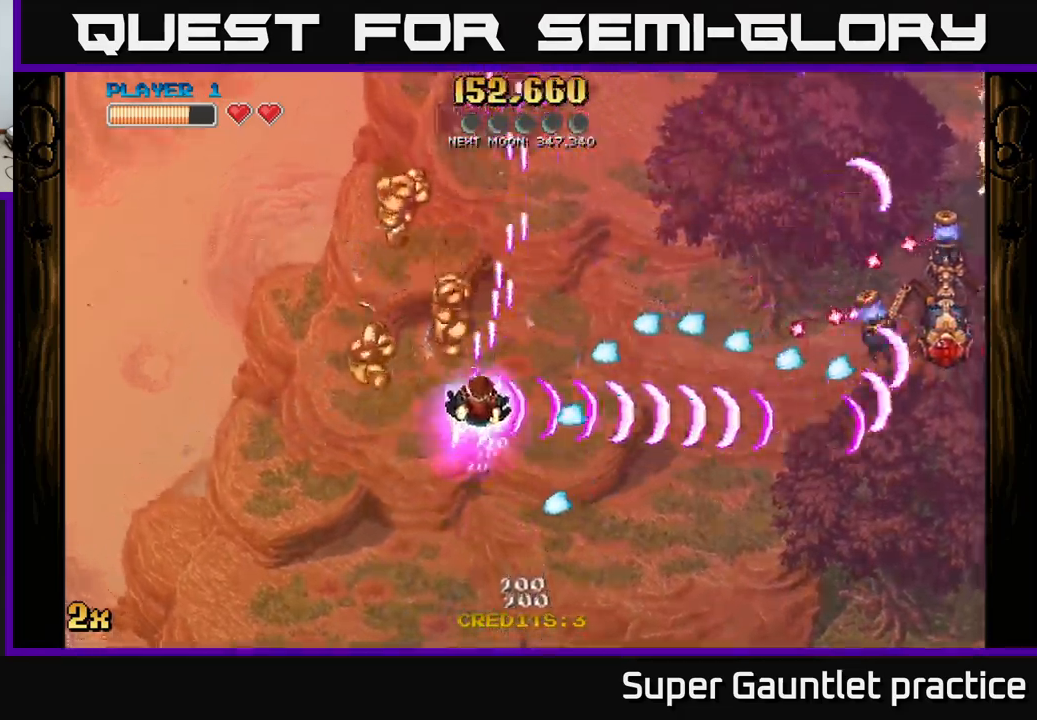
{"buttons": ["A"], "left_stick": "up-right", "events": [[400, "left_stick", "up-right"]]}
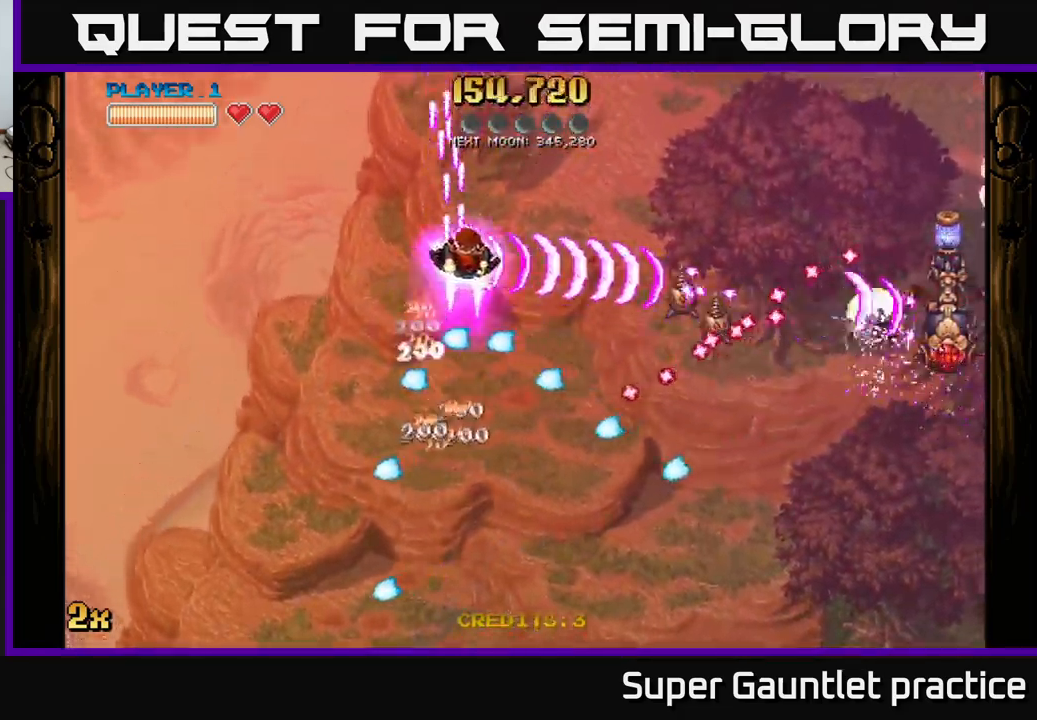
{"buttons": ["A"], "left_stick": "right", "events": [[300, "left_stick", "right"]]}
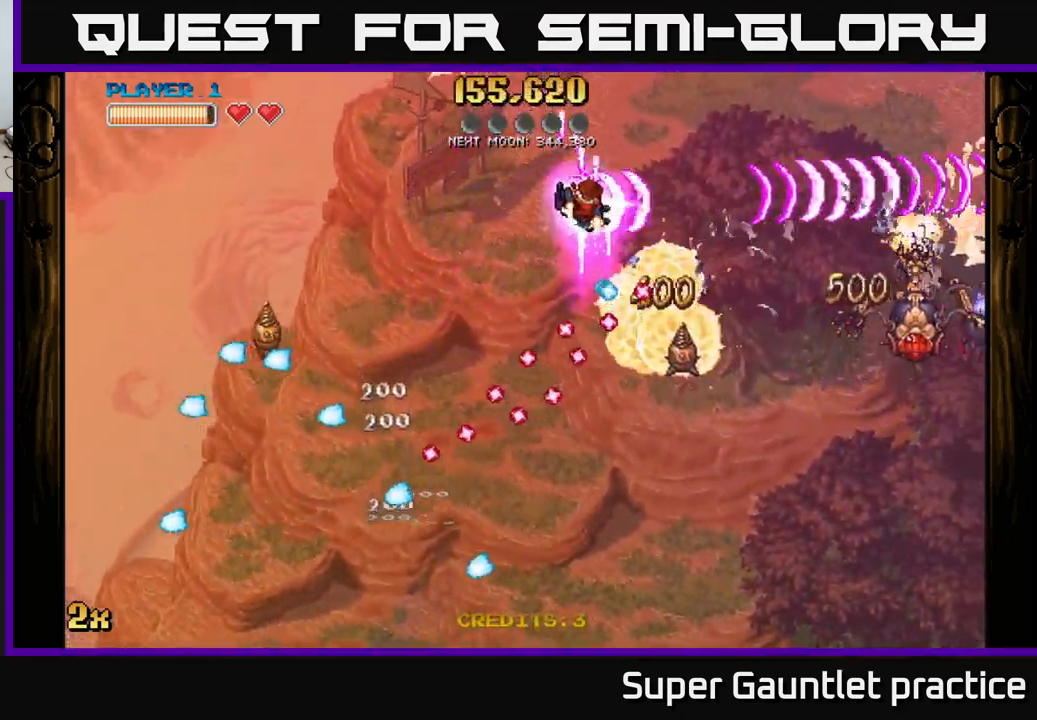
{"buttons": ["A"], "left_stick": "down", "events": [[350, "left_stick", "down"], [367, "X", "down"], [467, "X", "up"]]}
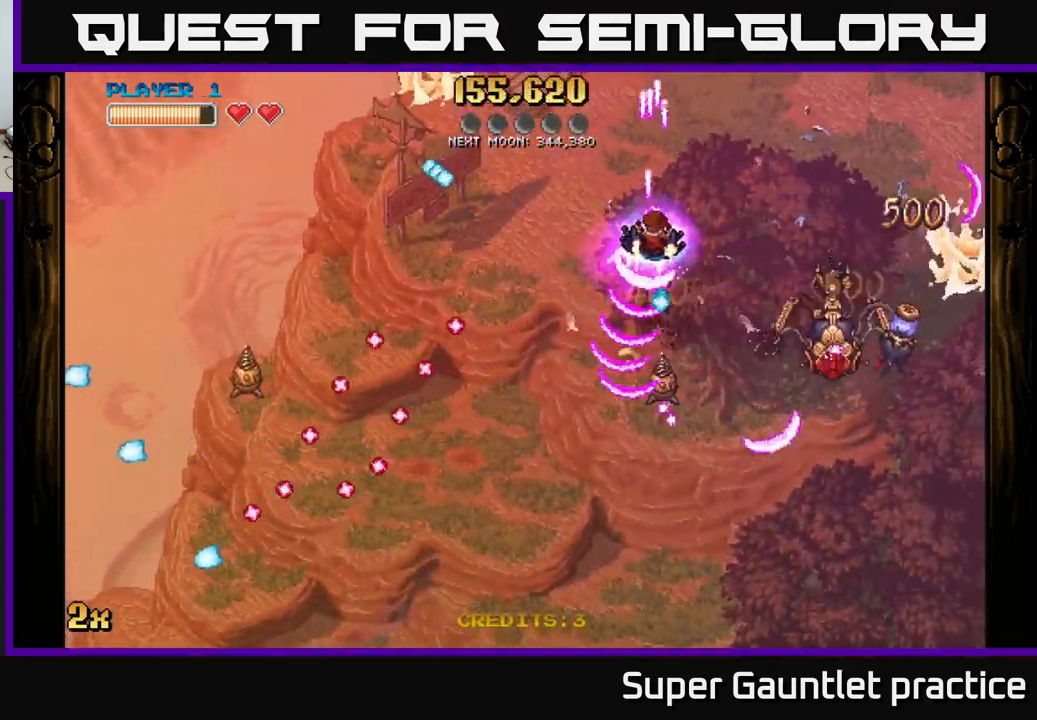
{"buttons": ["A"], "left_stick": "down-right", "events": [[17, "left_stick", "up-right"], [34, "A", "up"], [100, "A", "down"], [284, "left_stick", "right"], [434, "left_stick", "down-right"]]}
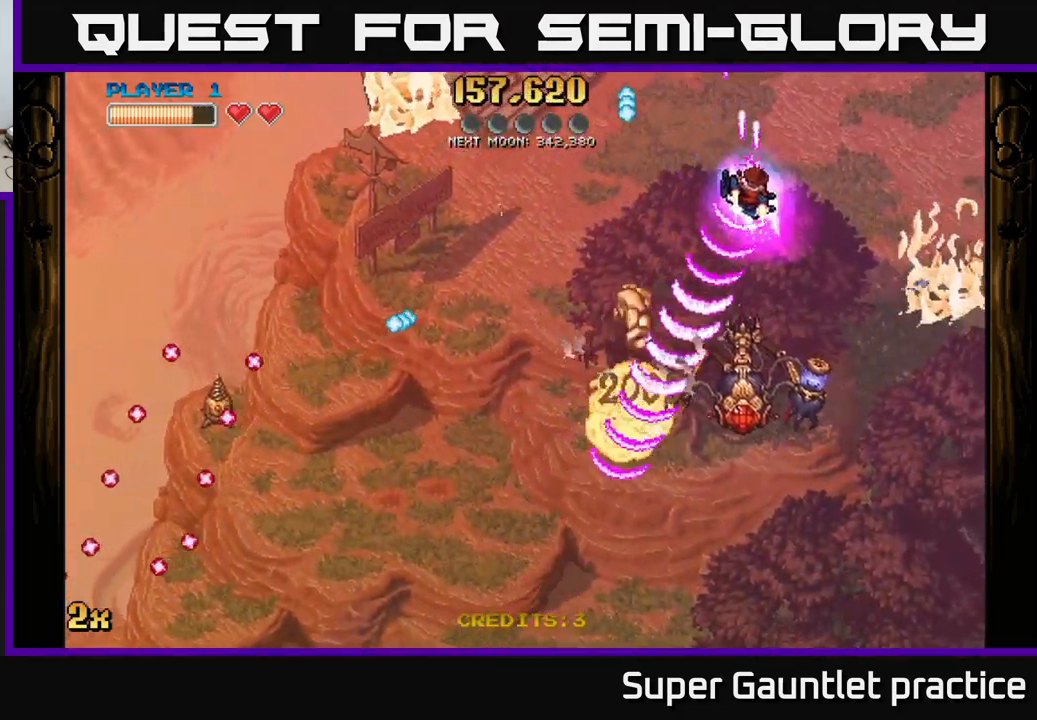
{"buttons": ["A"], "left_stick": "down", "events": [[250, "left_stick", "down"]]}
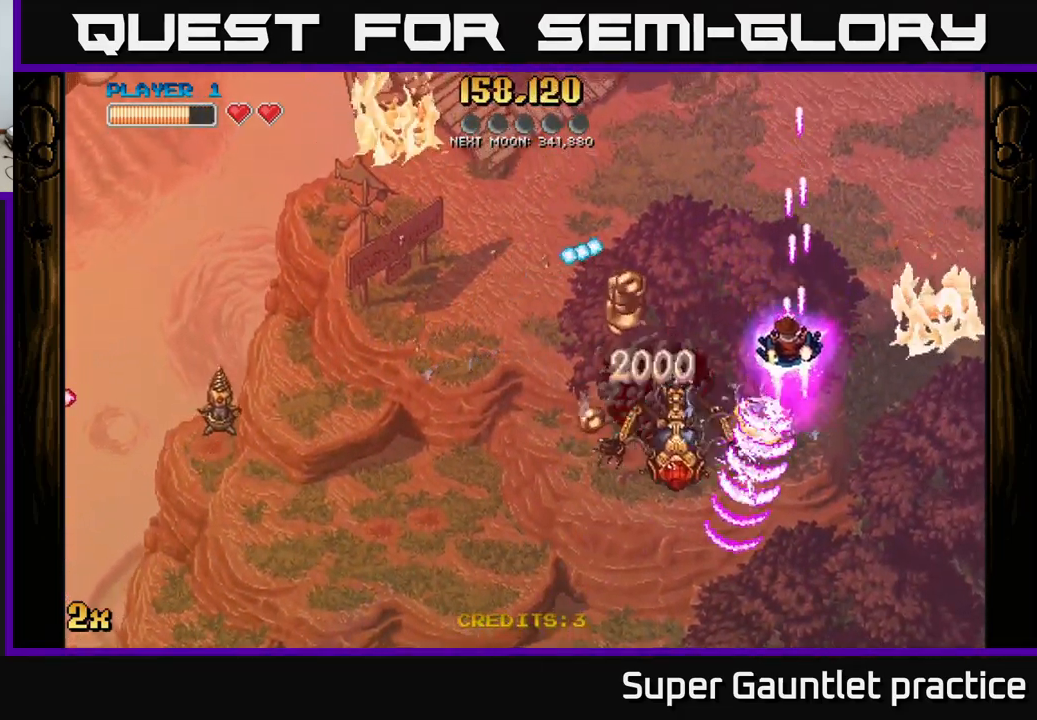
{"buttons": ["A"], "left_stick": "down-right", "events": [[150, "X", "down"], [184, "left_stick", "left"], [300, "X", "up"], [384, "left_stick", "down"], [434, "left_stick", "down-right"]]}
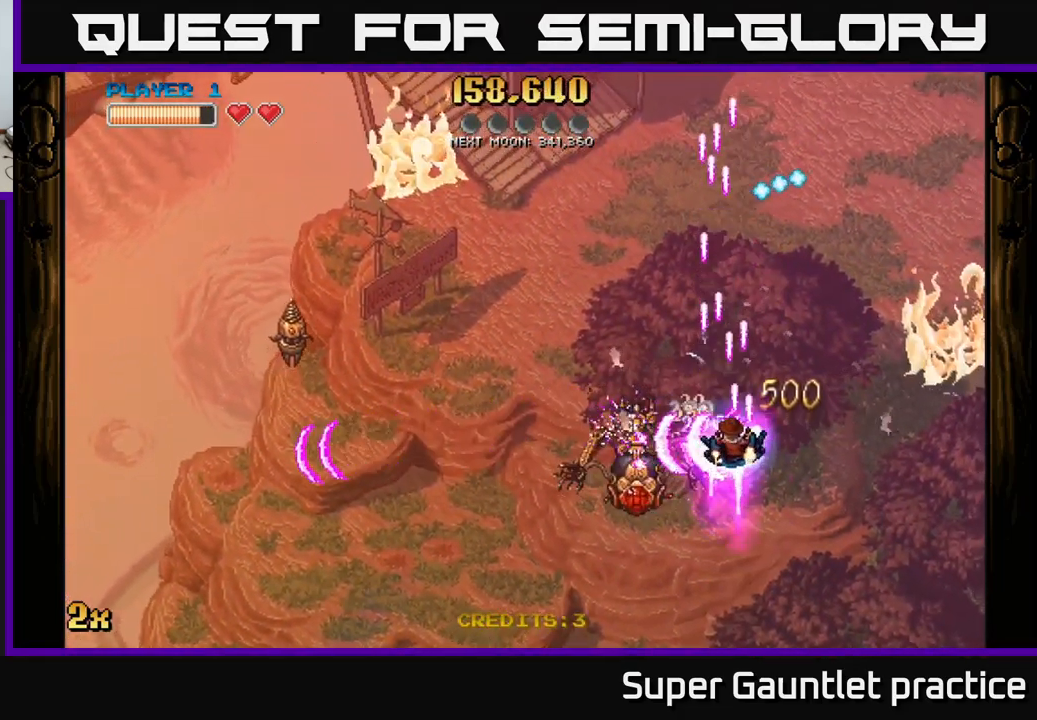
{"buttons": ["A", "X"], "left_stick": "up-left", "events": [[117, "left_stick", "down-left"], [467, "X", "down"], [484, "left_stick", "up-left"]]}
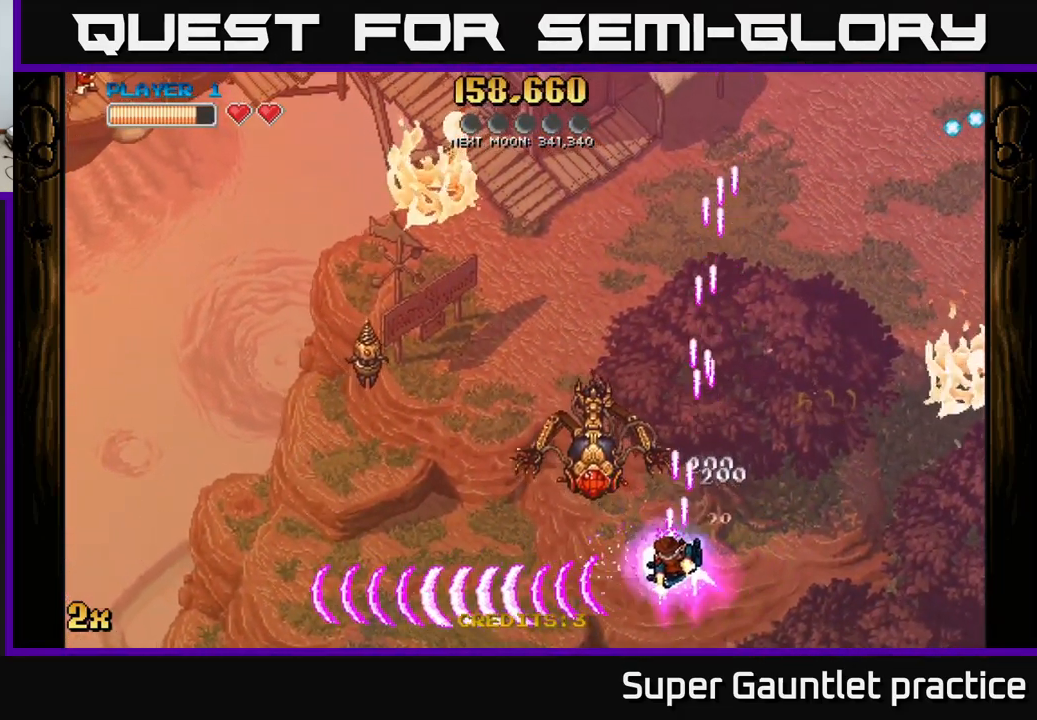
{"buttons": ["A"], "left_stick": "left", "events": [[100, "X", "up"], [150, "left_stick", "down-left"], [434, "left_stick", "left"]]}
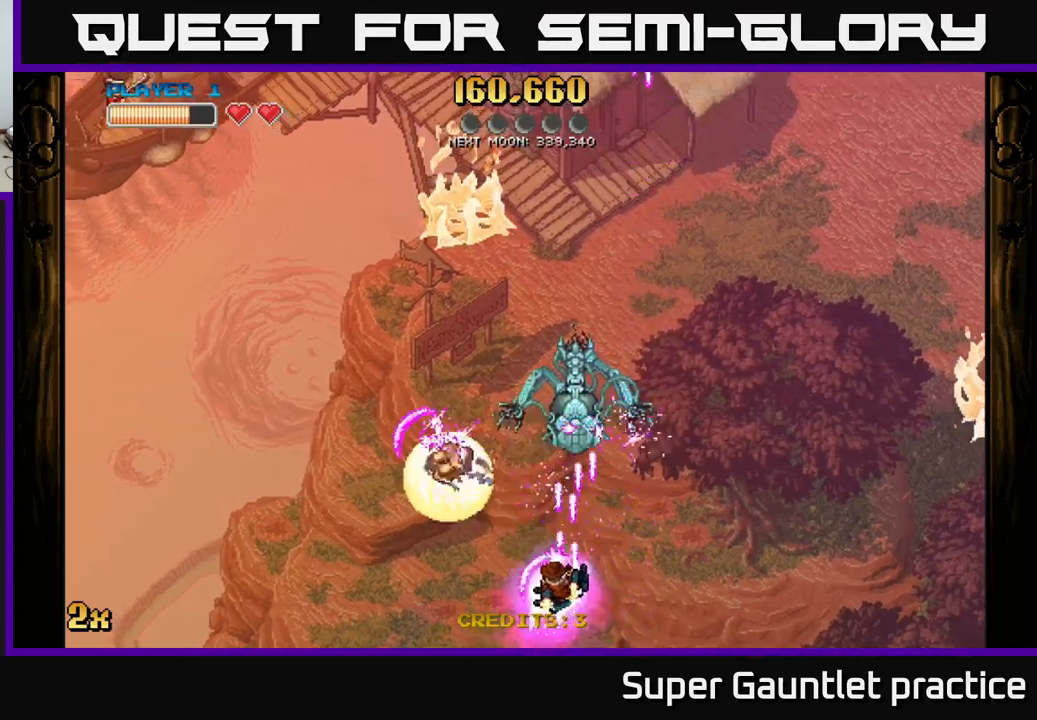
{"buttons": ["A"], "left_stick": "up-left", "events": [[17, "left_stick", "up-left"], [67, "X", "down"], [67, "left_stick", "up"], [200, "X", "up"], [250, "A", "up"], [267, "A", "down"], [350, "left_stick", "up-left"]]}
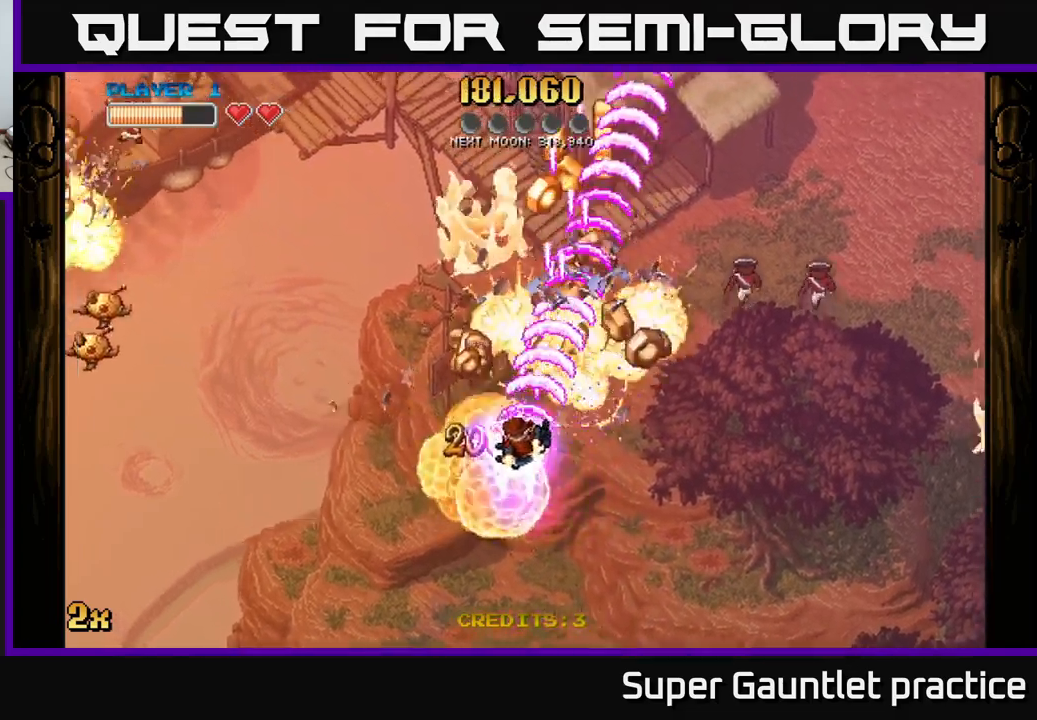
{"buttons": ["A"], "left_stick": "right", "events": [[267, "left_stick", "up"], [433, "left_stick", "right"]]}
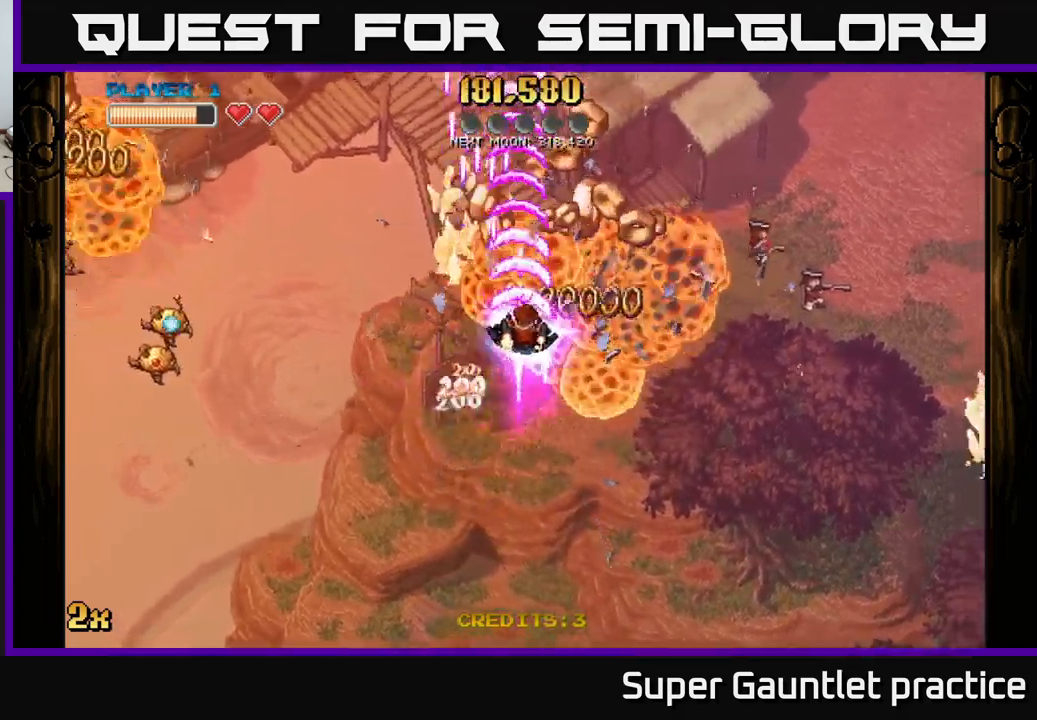
{"buttons": ["A"], "left_stick": "up-left", "events": [[300, "left_stick", "up"], [467, "left_stick", "up-left"]]}
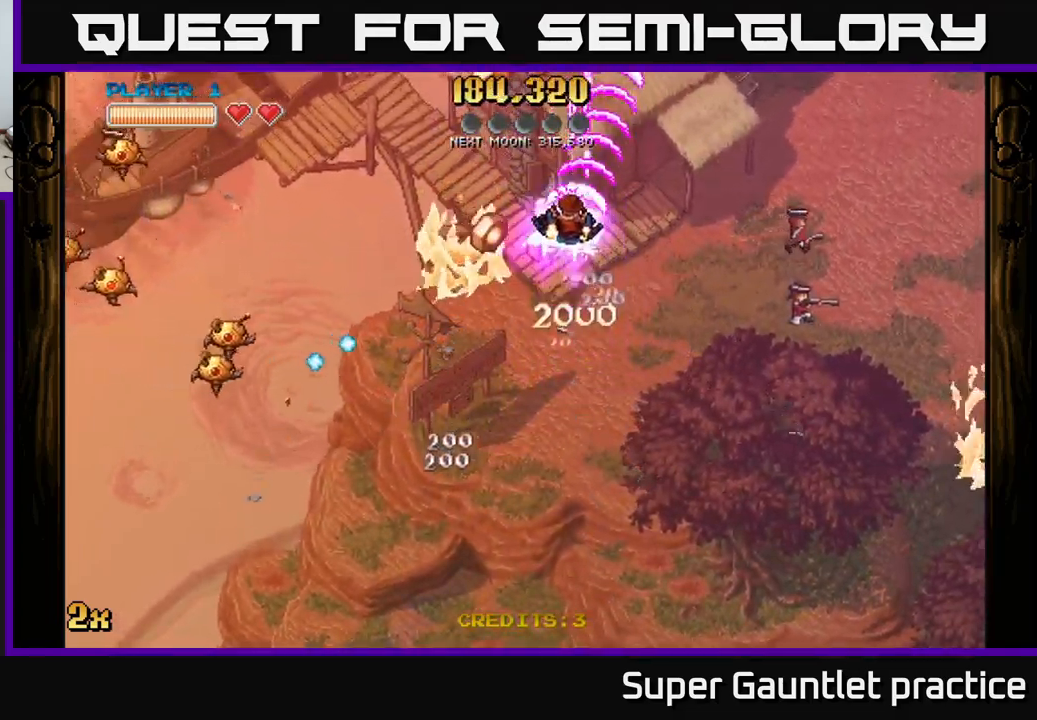
{"buttons": ["A"], "left_stick": "right", "events": [[233, "left_stick", "center"], [383, "left_stick", "right"]]}
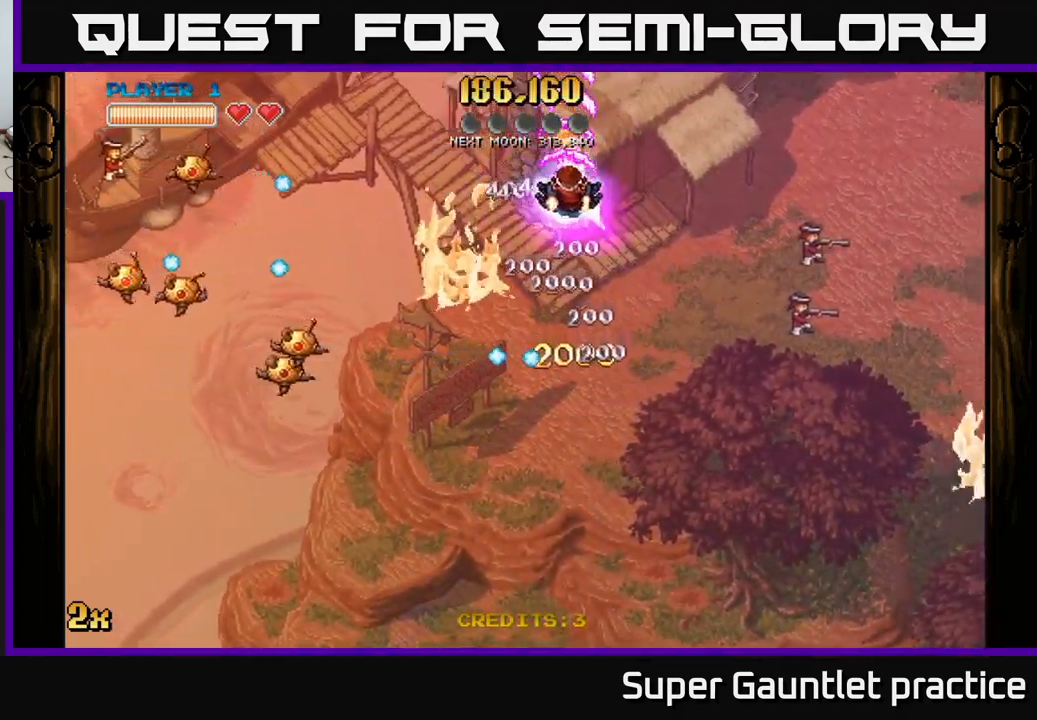
{"buttons": ["A"], "left_stick": "down", "events": [[150, "left_stick", "left"], [183, "X", "down"], [283, "X", "up"], [300, "left_stick", "down"]]}
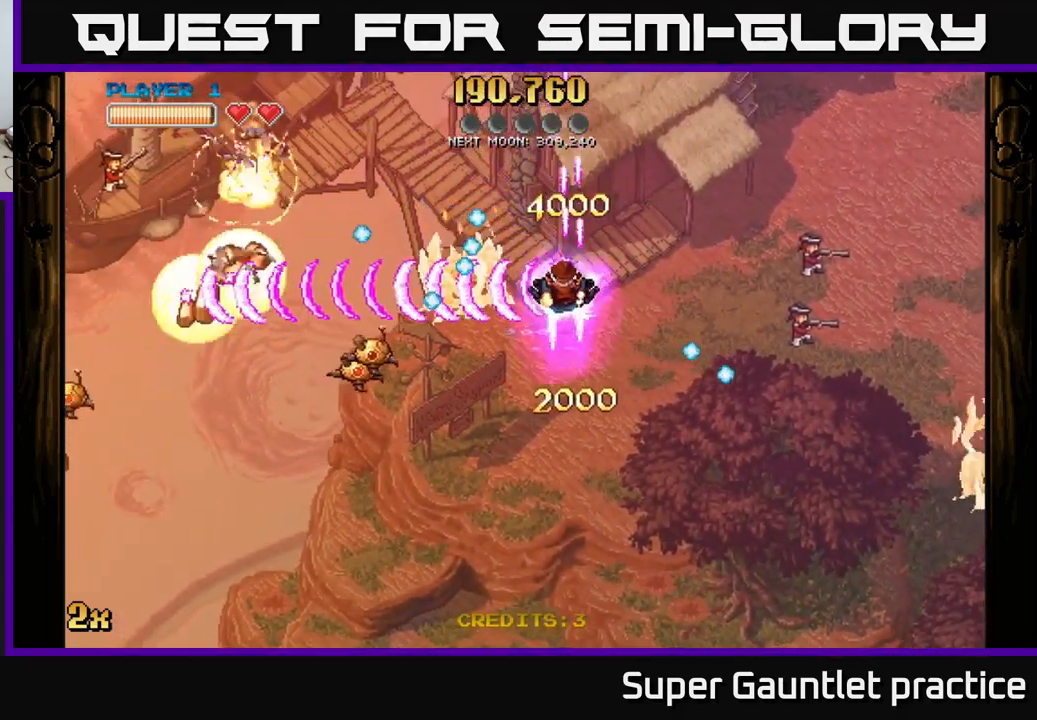
{"buttons": ["A"], "left_stick": "down-left", "events": [[100, "left_stick", "down-left"]]}
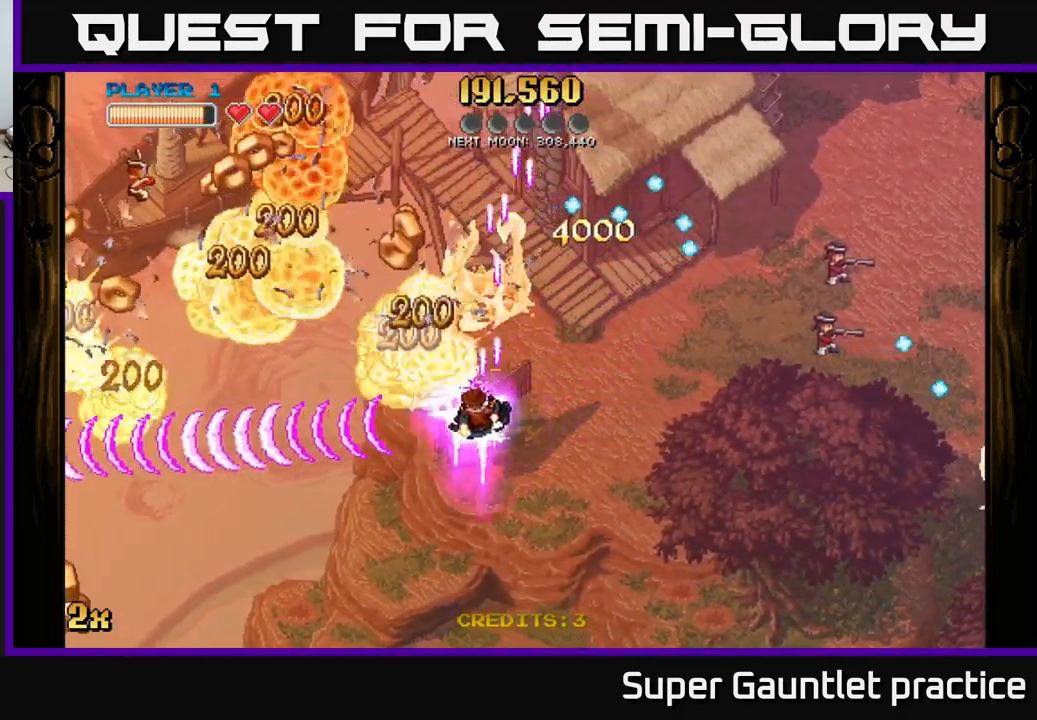
{"buttons": ["A"], "left_stick": "up-left", "events": [[367, "X", "down"], [367, "left_stick", "up-left"], [500, "X", "up"]]}
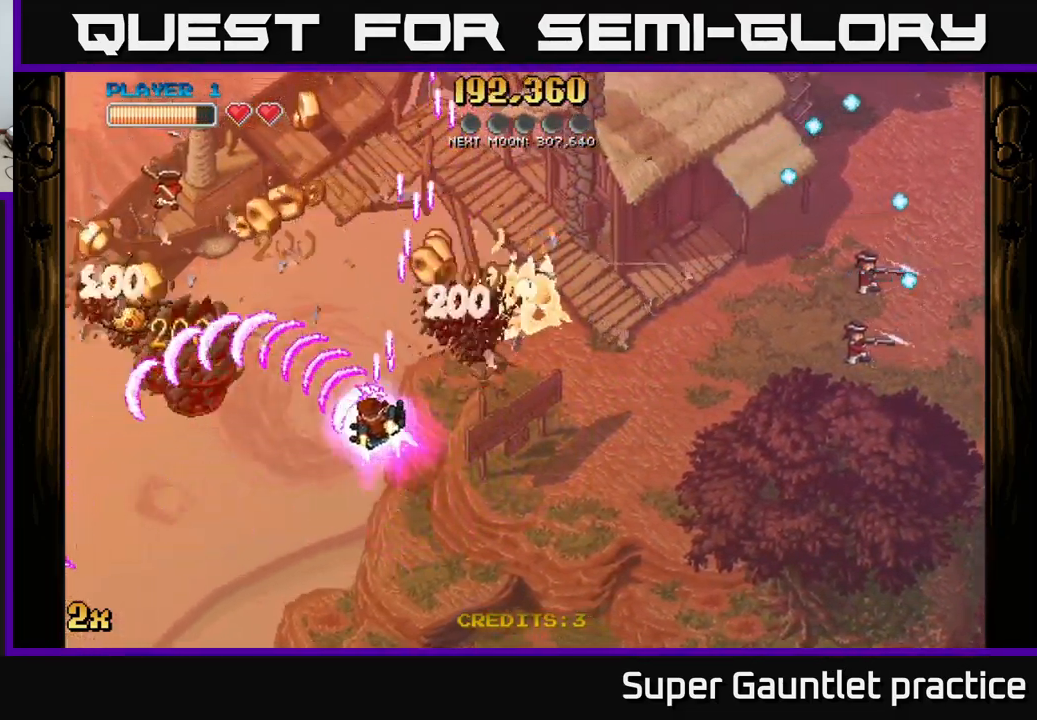
{"buttons": ["A"], "left_stick": "up-left", "events": [[167, "left_stick", "right"], [400, "left_stick", "up"], [467, "left_stick", "up-left"]]}
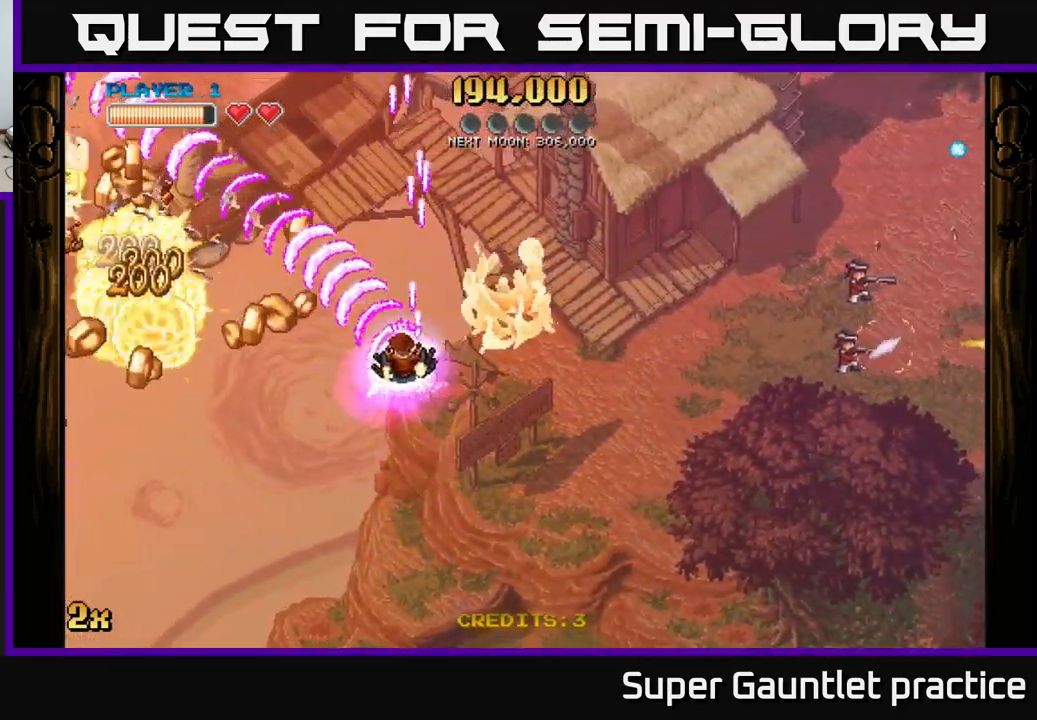
{"buttons": ["A"], "left_stick": "down-left", "events": [[17, "left_stick", "left"], [117, "left_stick", "down-left"]]}
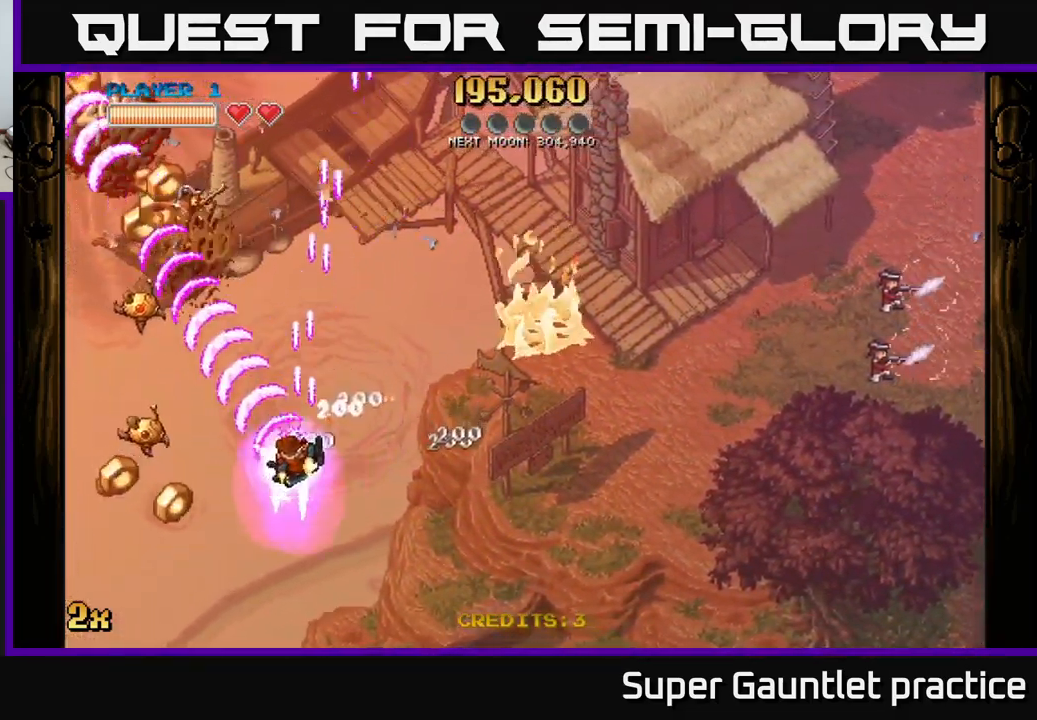
{"buttons": ["A"], "left_stick": "down-left", "events": []}
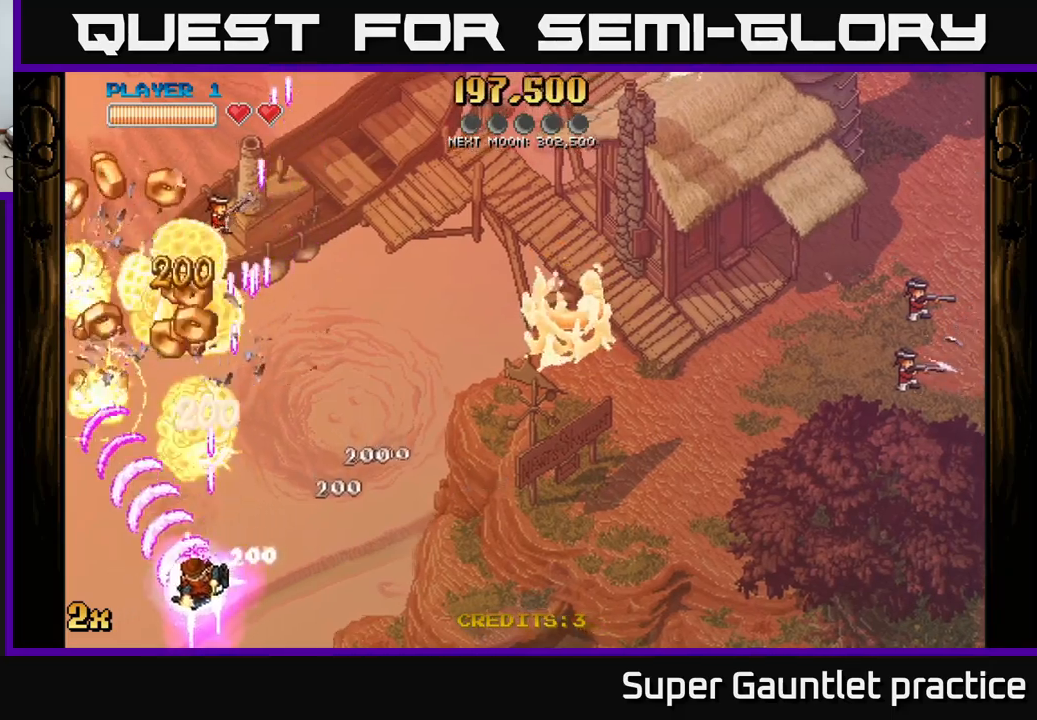
{"buttons": ["A"], "left_stick": "down-left", "events": []}